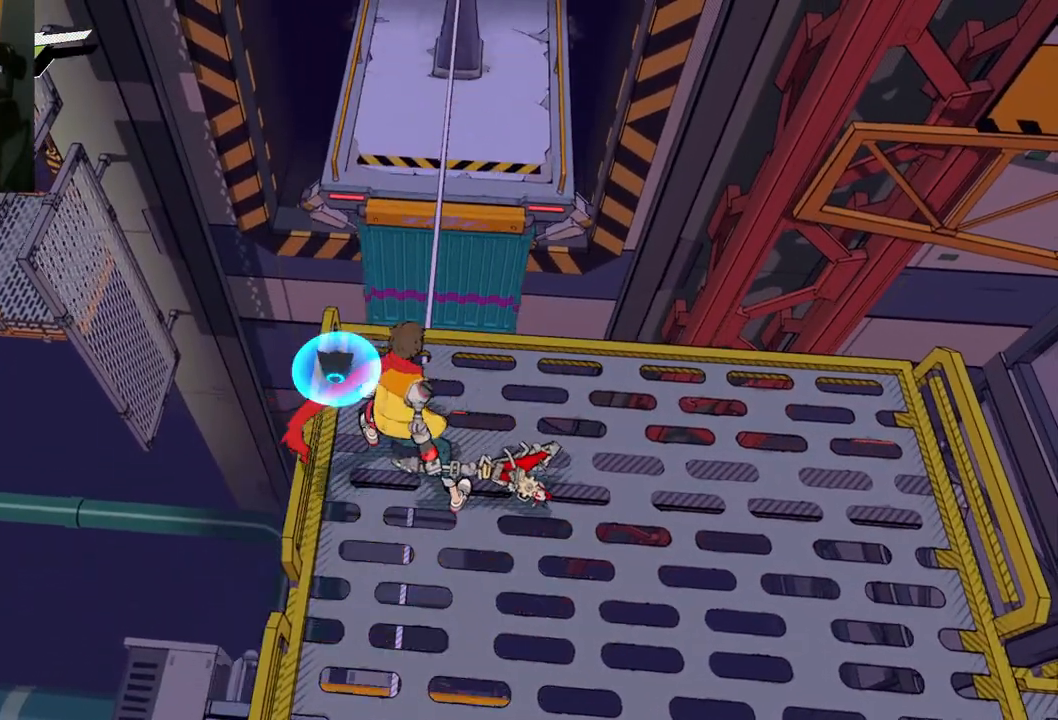
Gameplay with a controller (Xbox layout); each line is a JSON object with the inputs held at the frame after it. "events" lists button and stick changes between this image and that frame as [ms after this image, input, new state], when the widget could be followed in between. Not read: L2 R2.
{"buttons": [], "left_stick": "center", "right_stick": "center", "events": [[483, "right_stick", "center"]]}
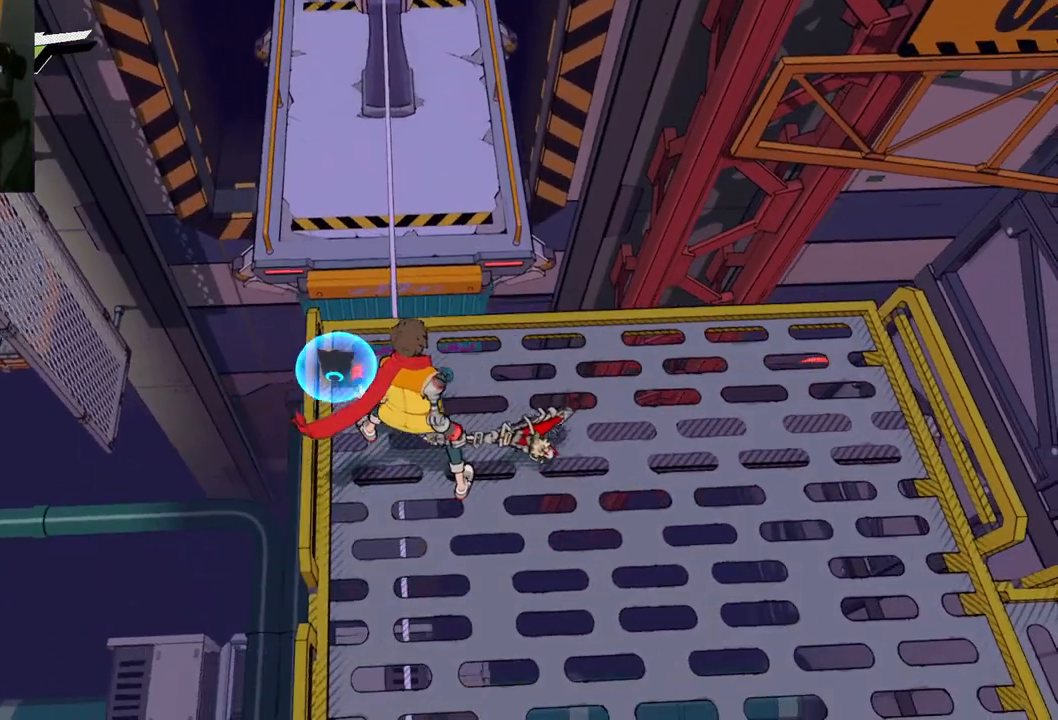
{"buttons": [], "left_stick": "up", "right_stick": "center", "events": [[167, "left_stick", "up"]]}
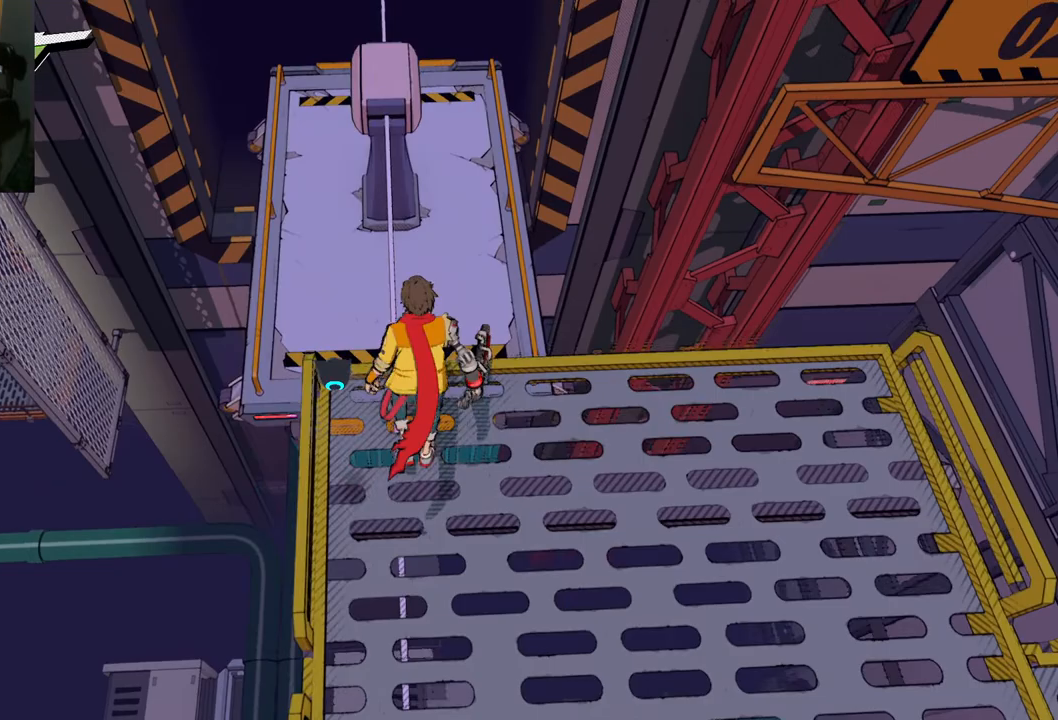
{"buttons": [], "left_stick": "up", "right_stick": "down-right", "events": [[50, "right_stick", "down"], [500, "right_stick", "down-right"]]}
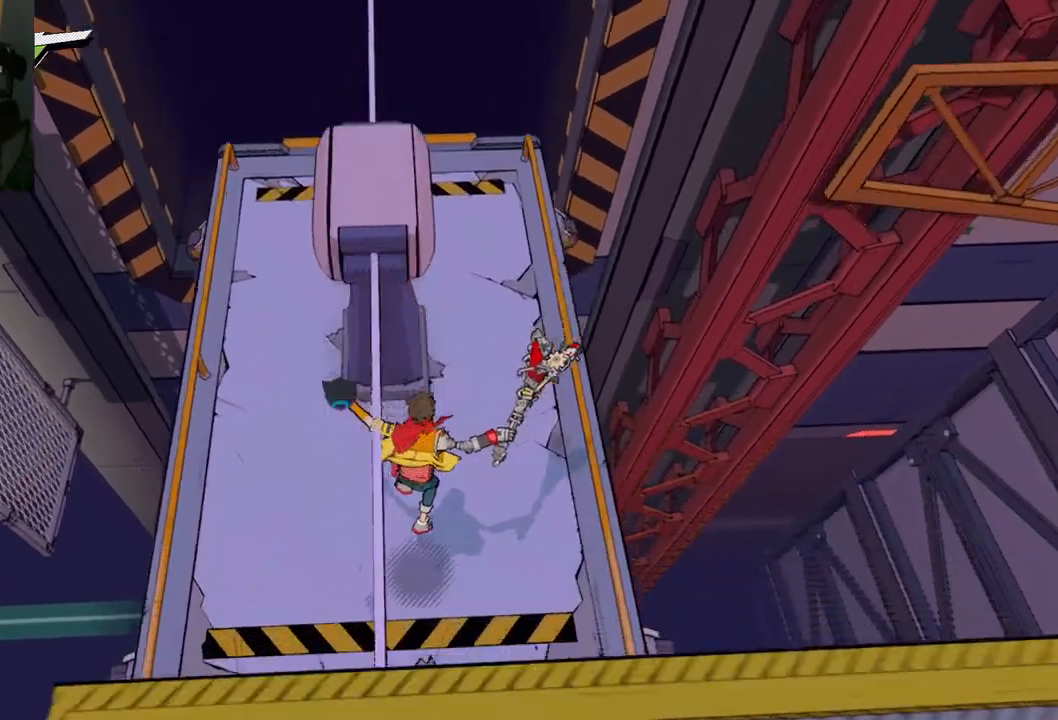
{"buttons": [], "left_stick": "center", "right_stick": "right", "events": [[33, "left_stick", "center"], [183, "right_stick", "right"]]}
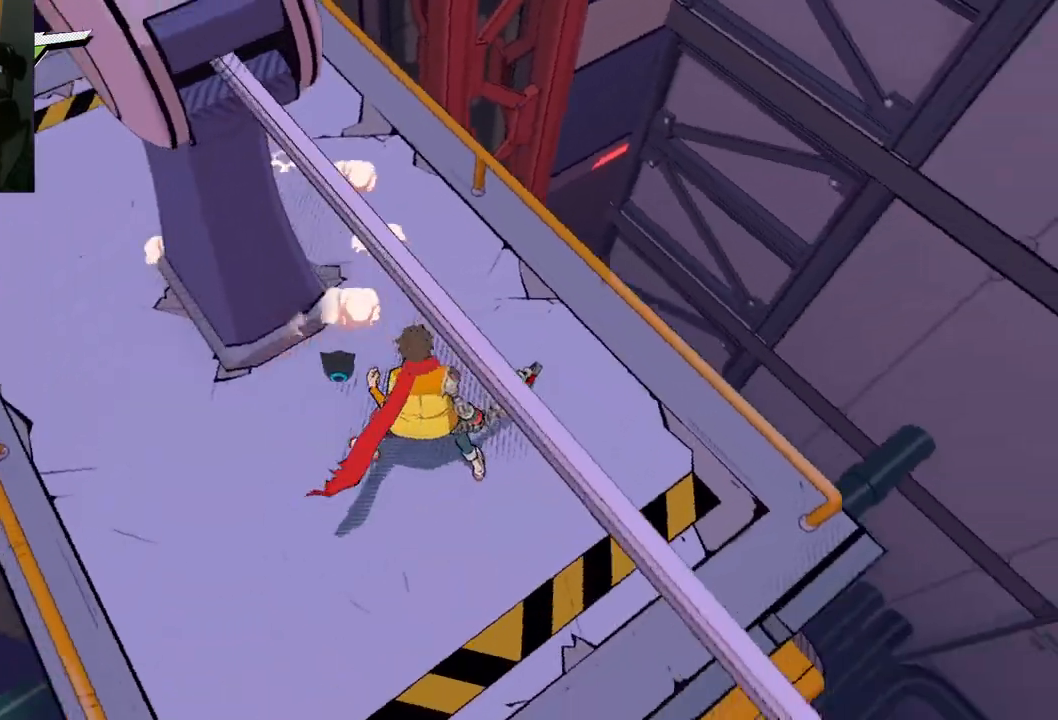
{"buttons": [], "left_stick": "center", "right_stick": "right", "events": []}
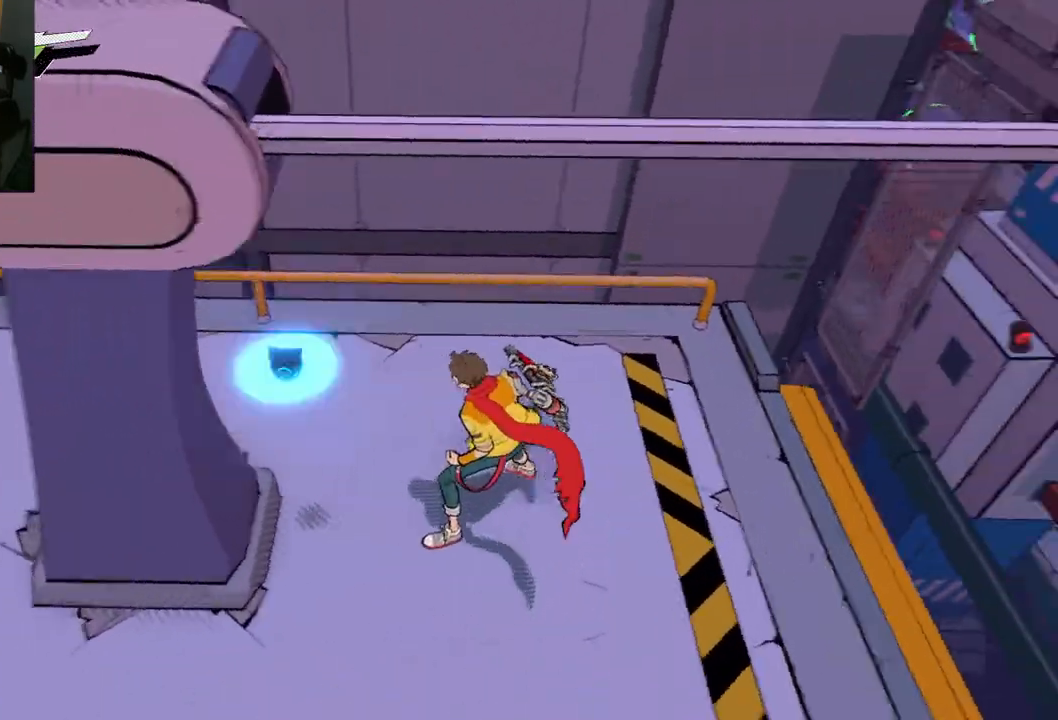
{"buttons": [], "left_stick": "center", "right_stick": "right", "events": []}
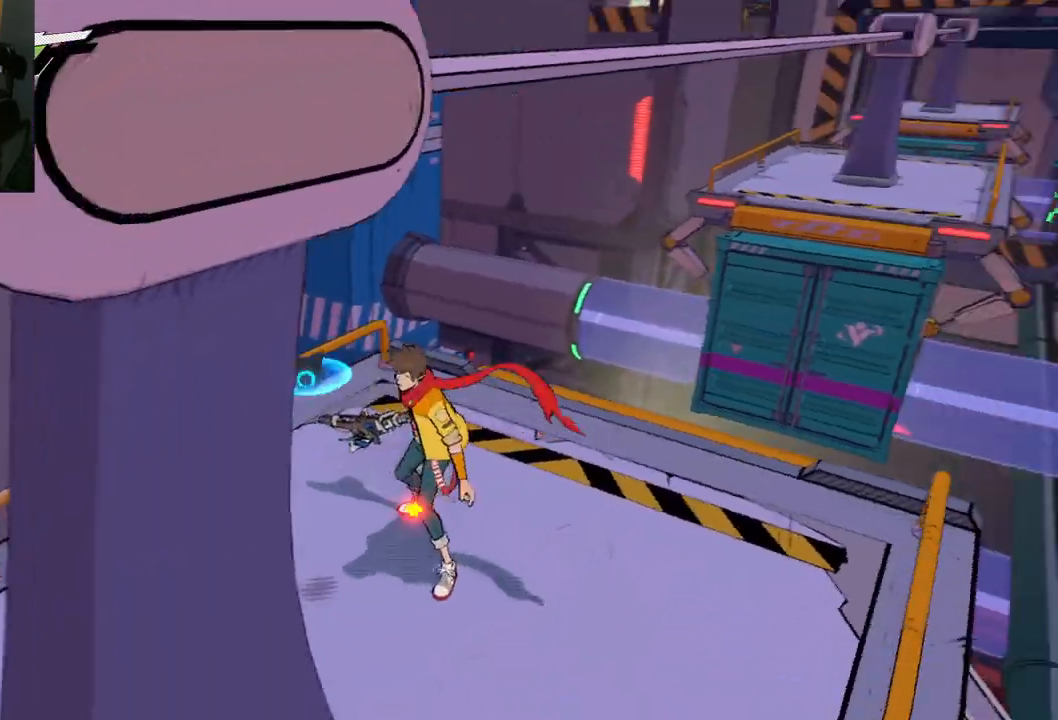
{"buttons": [], "left_stick": "center", "right_stick": "center", "events": [[67, "right_stick", "up-right"], [133, "left_stick", "up"], [350, "left_stick", "center"], [350, "right_stick", "center"]]}
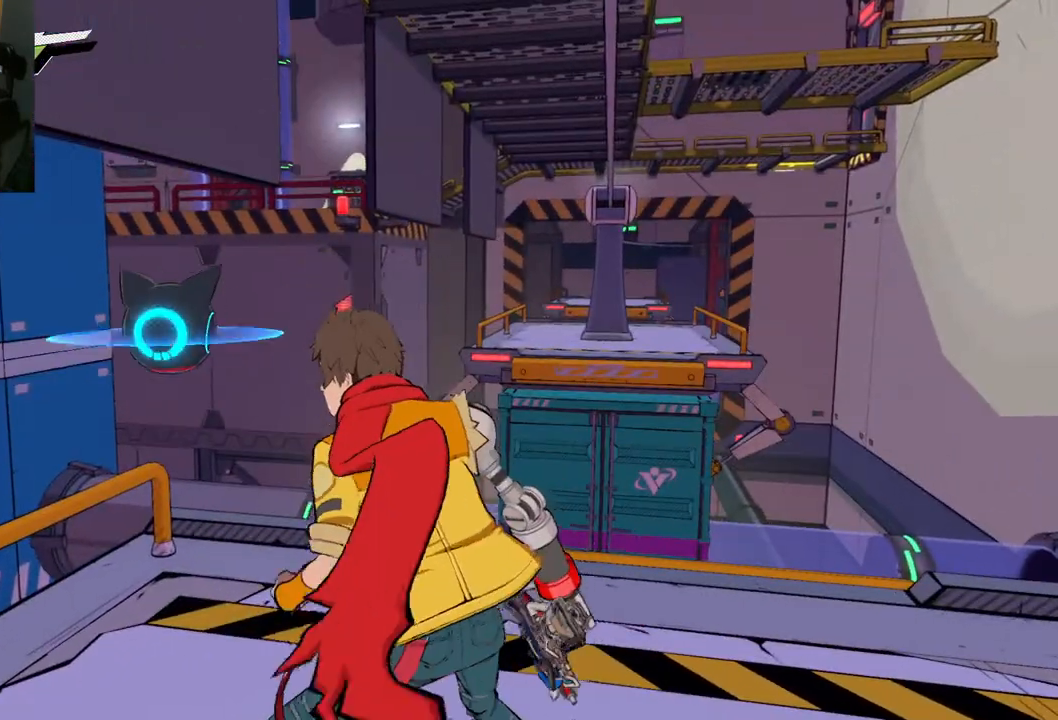
{"buttons": [], "left_stick": "right", "right_stick": "down-right", "events": [[367, "right_stick", "down"], [400, "left_stick", "right"], [483, "right_stick", "down-right"]]}
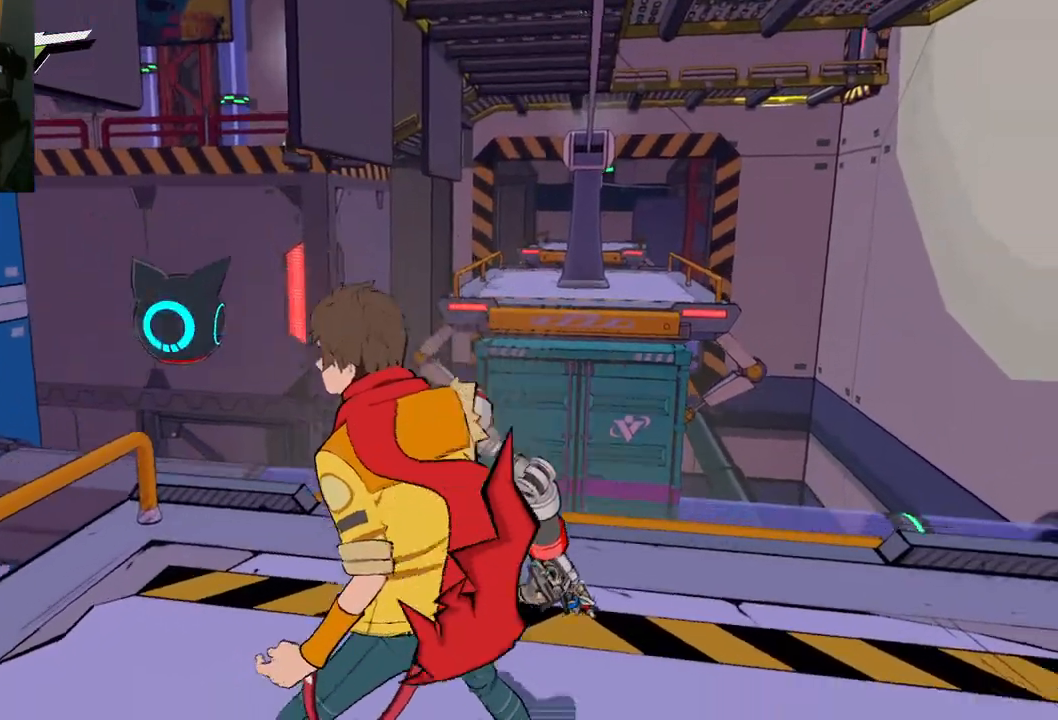
{"buttons": [], "left_stick": "right", "right_stick": "center", "events": [[100, "left_stick", "center"], [383, "right_stick", "center"], [417, "left_stick", "right"]]}
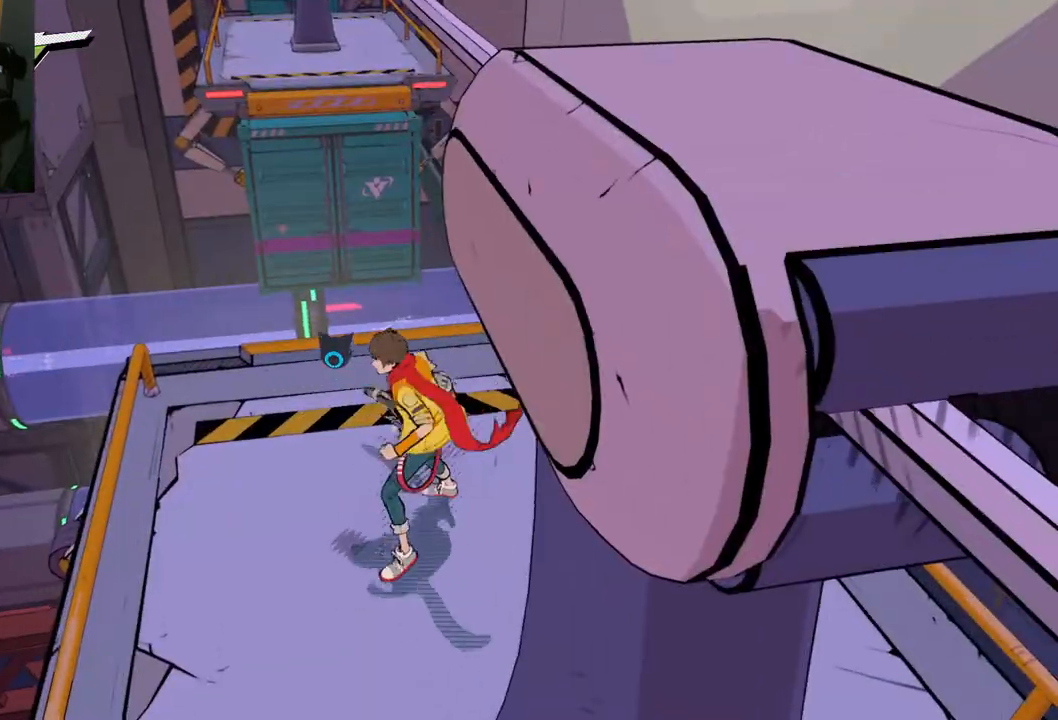
{"buttons": [], "left_stick": "right", "right_stick": "down-right", "events": [[83, "left_stick", "center"], [300, "left_stick", "right"], [300, "right_stick", "down-right"]]}
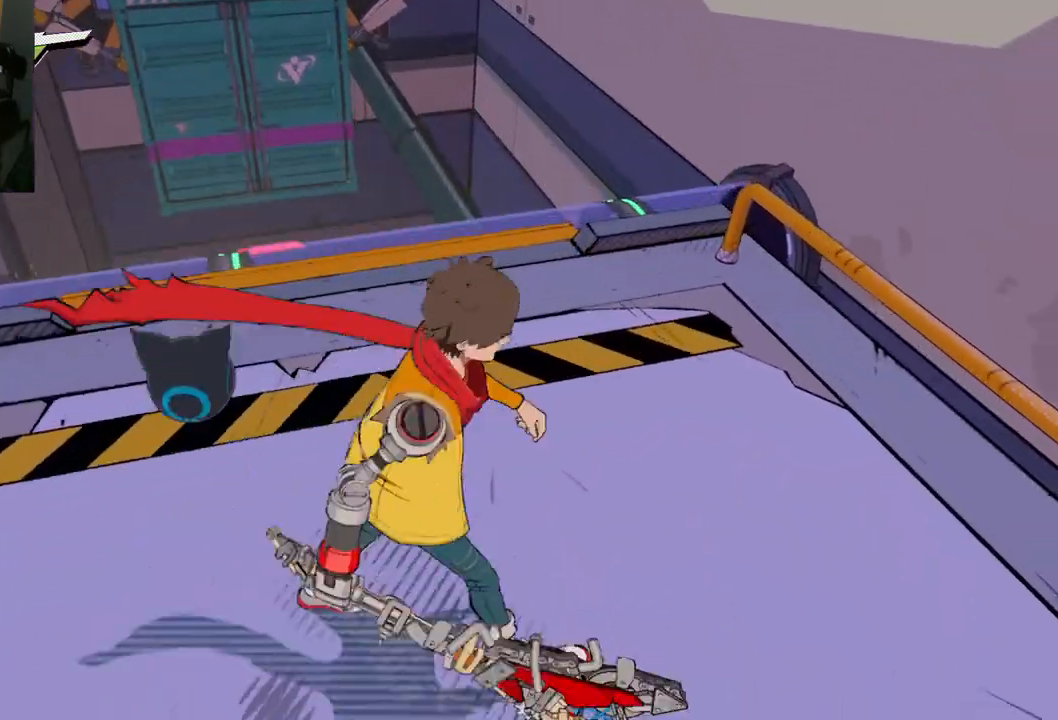
{"buttons": [], "left_stick": "center", "right_stick": "left", "events": [[200, "left_stick", "center"], [267, "right_stick", "center"], [367, "right_stick", "left"]]}
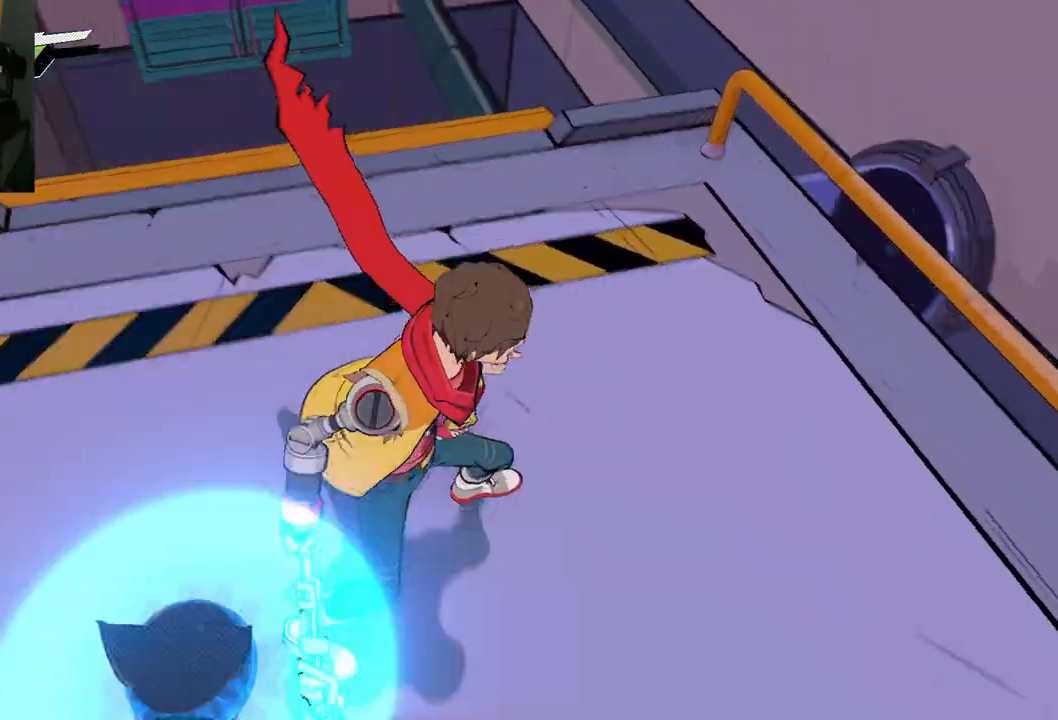
{"buttons": [], "left_stick": "center", "right_stick": "left", "events": [[133, "left_stick", "up-left"], [500, "left_stick", "center"]]}
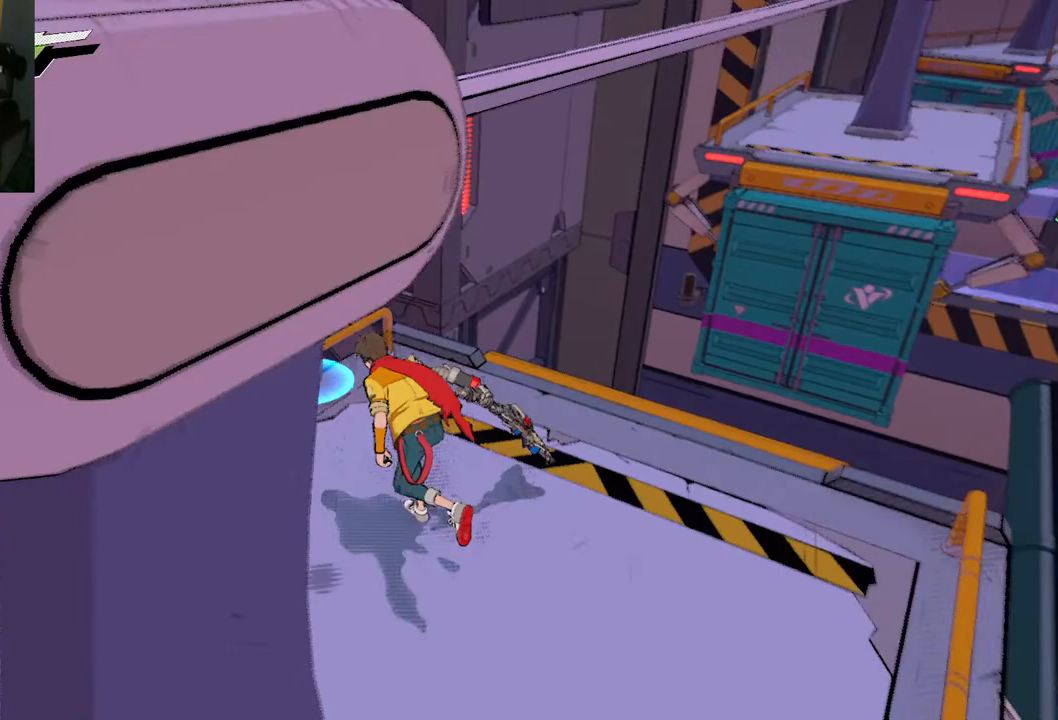
{"buttons": [], "left_stick": "center", "right_stick": "left", "events": []}
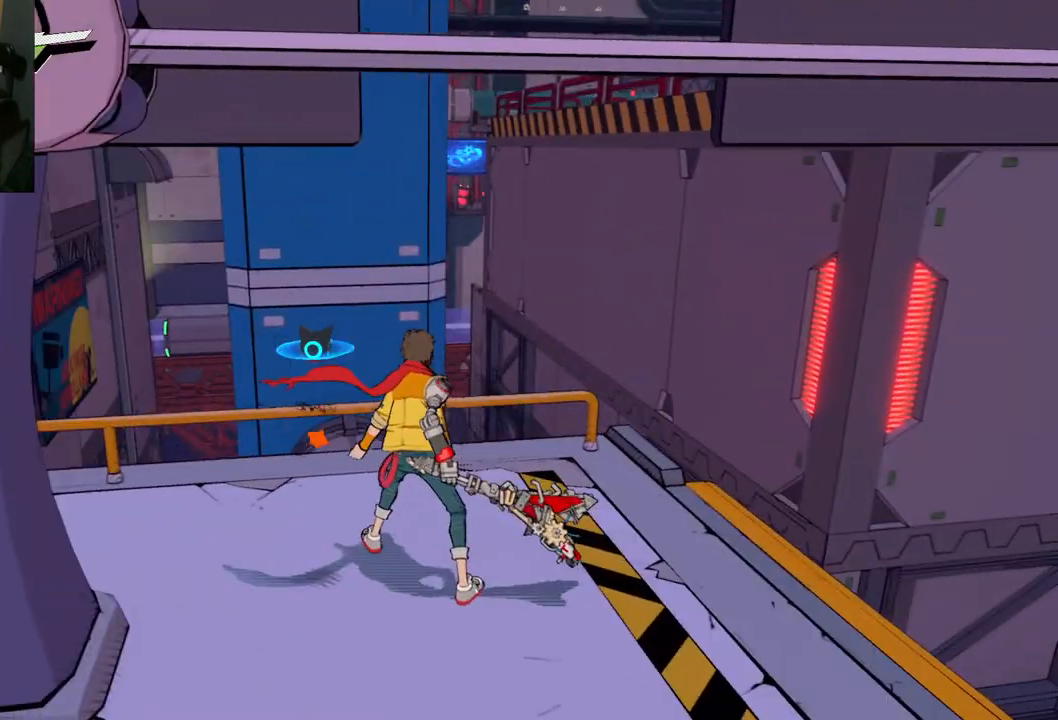
{"buttons": [], "left_stick": "center", "right_stick": "right", "events": [[17, "right_stick", "center"], [150, "right_stick", "right"]]}
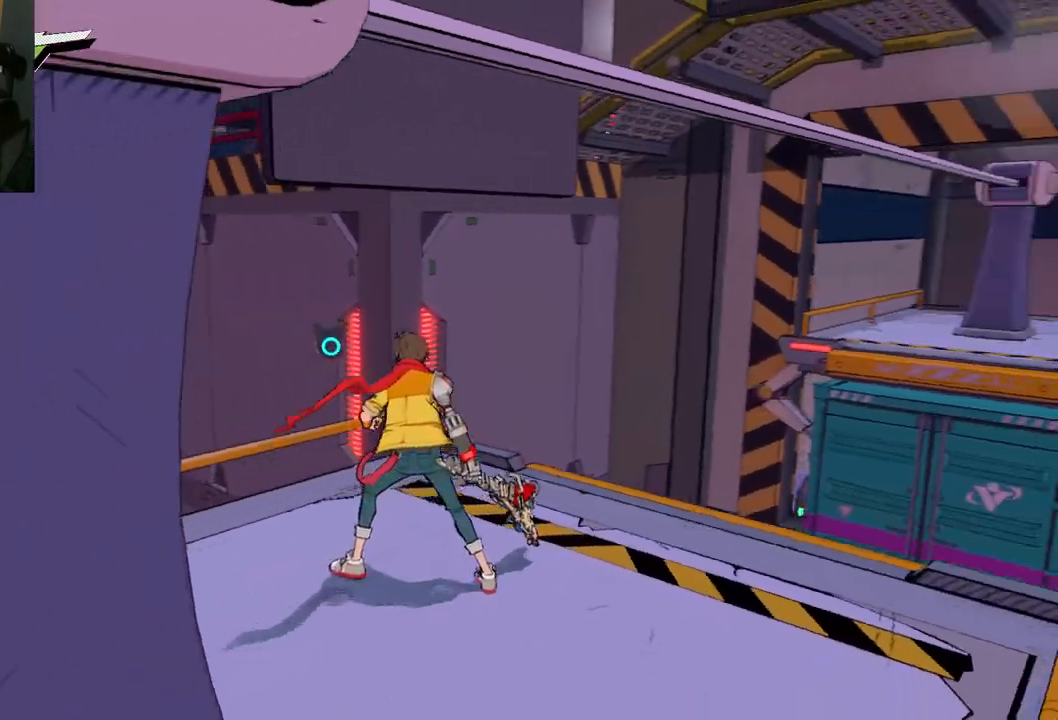
{"buttons": [], "left_stick": "center", "right_stick": "center", "events": [[350, "right_stick", "center"]]}
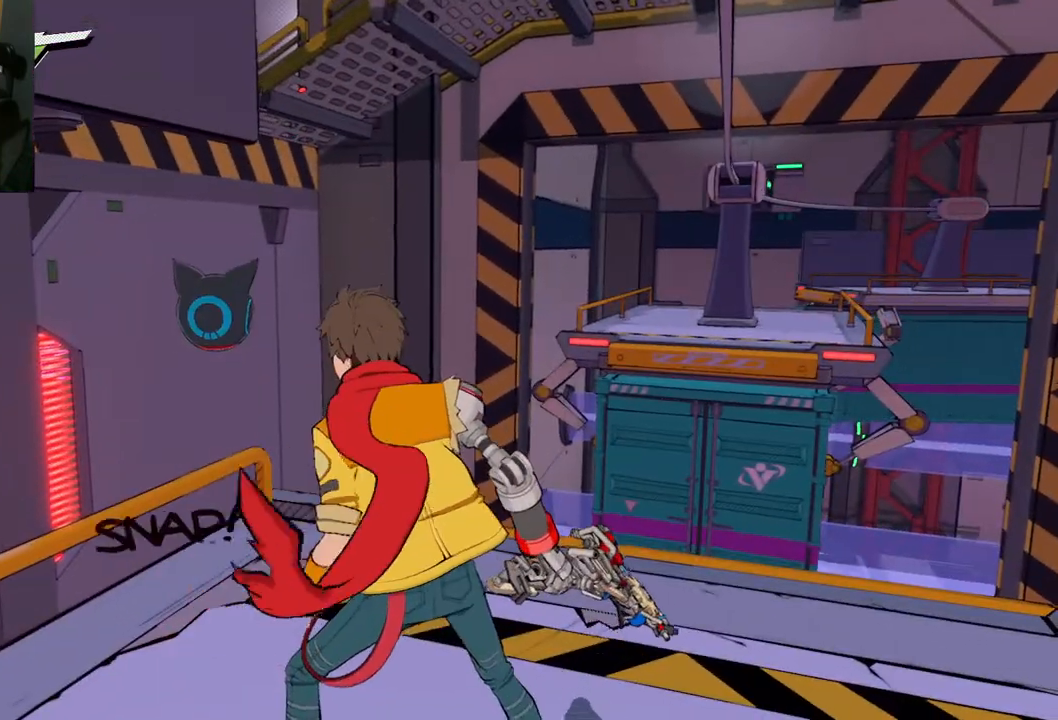
{"buttons": [], "left_stick": "center", "right_stick": "center", "events": [[17, "right_stick", "right"], [400, "right_stick", "center"]]}
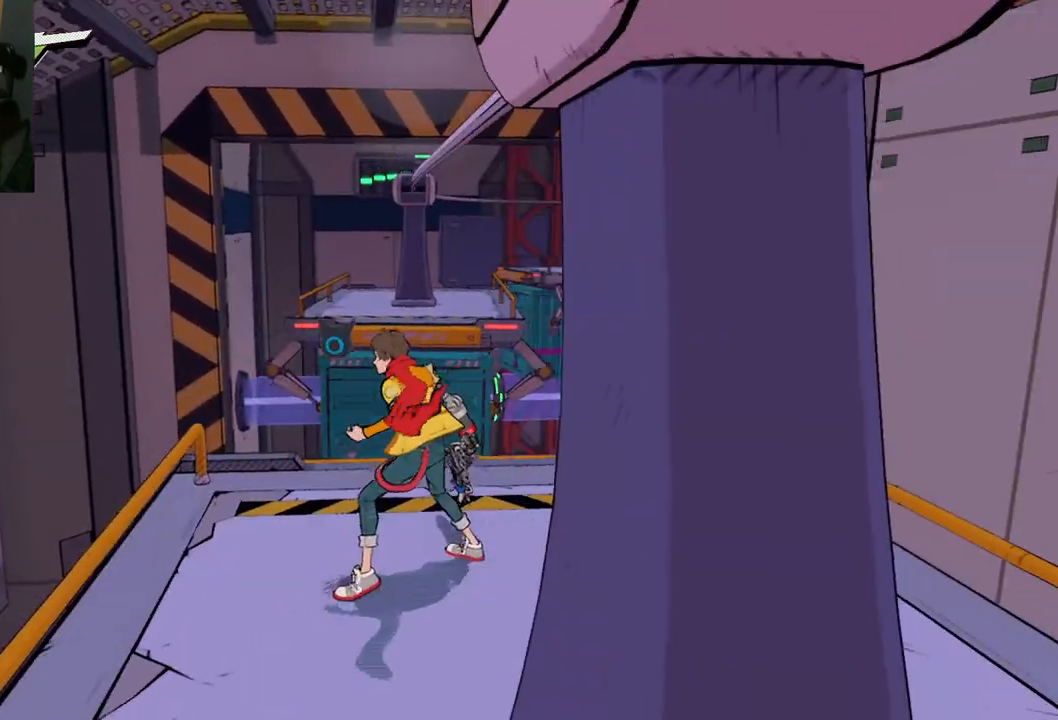
{"buttons": [], "left_stick": "center", "right_stick": "right", "events": [[183, "right_stick", "right"]]}
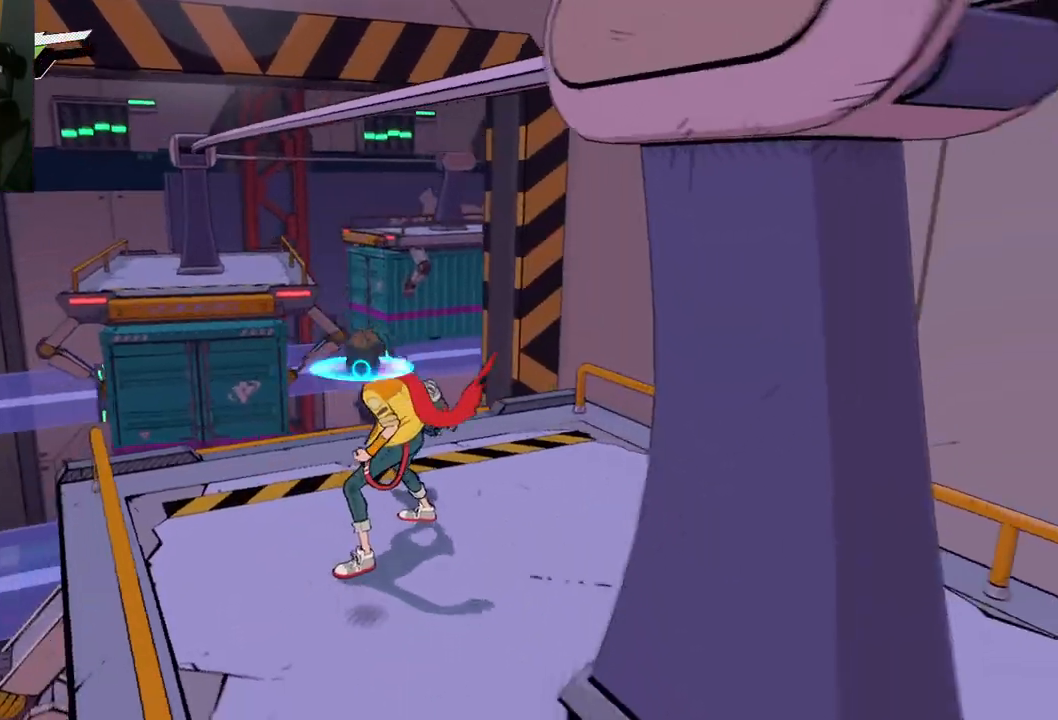
{"buttons": [], "left_stick": "center", "right_stick": "right", "events": []}
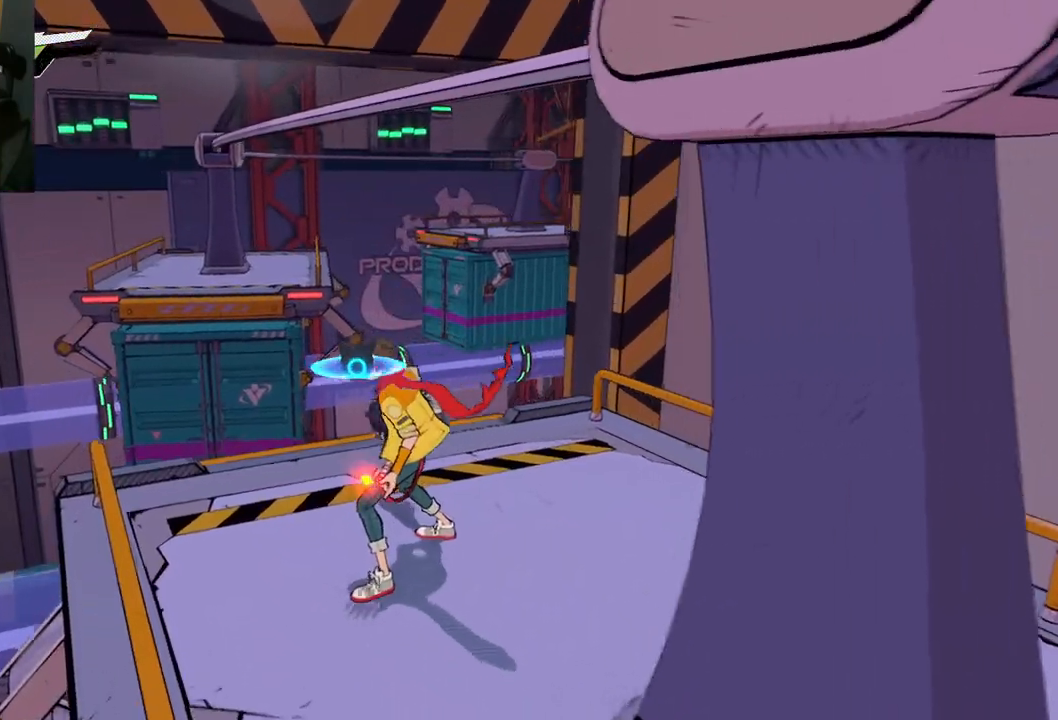
{"buttons": [], "left_stick": "center", "right_stick": "right", "events": []}
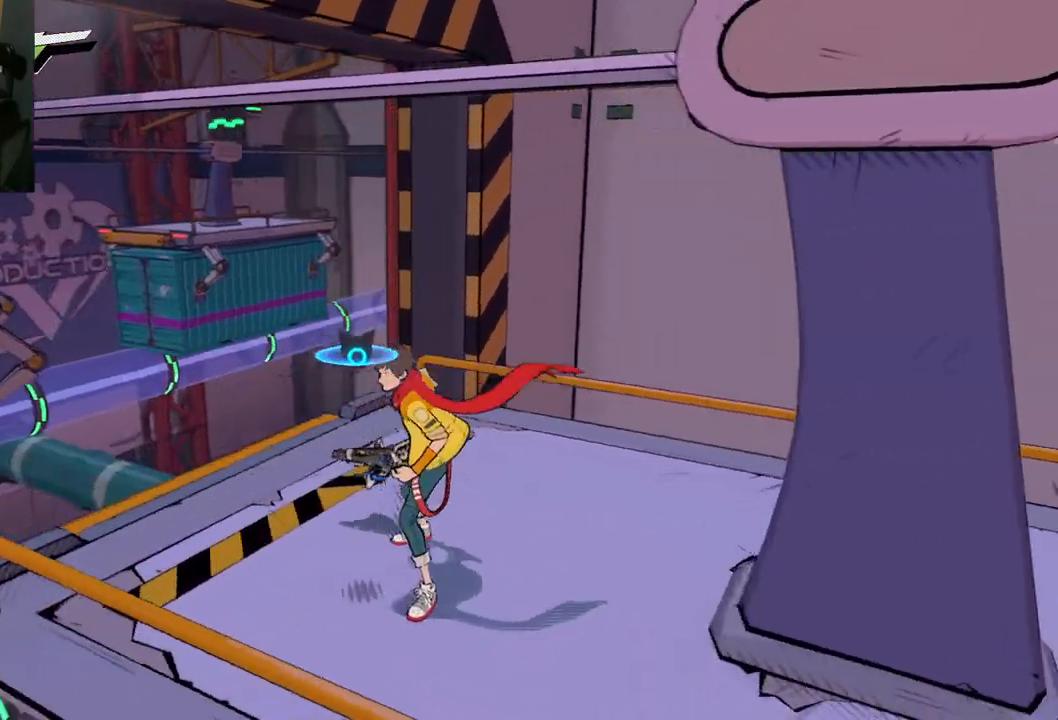
{"buttons": [], "left_stick": "center", "right_stick": "center", "events": [[317, "right_stick", "center"]]}
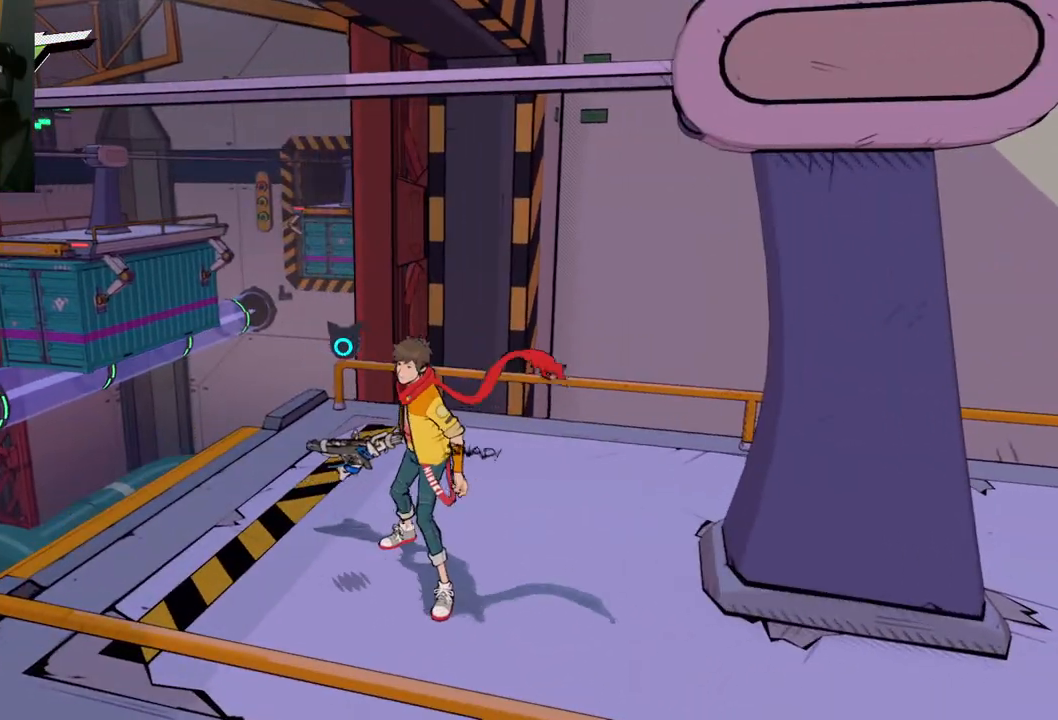
{"buttons": [], "left_stick": "center", "right_stick": "right", "events": [[117, "right_stick", "right"]]}
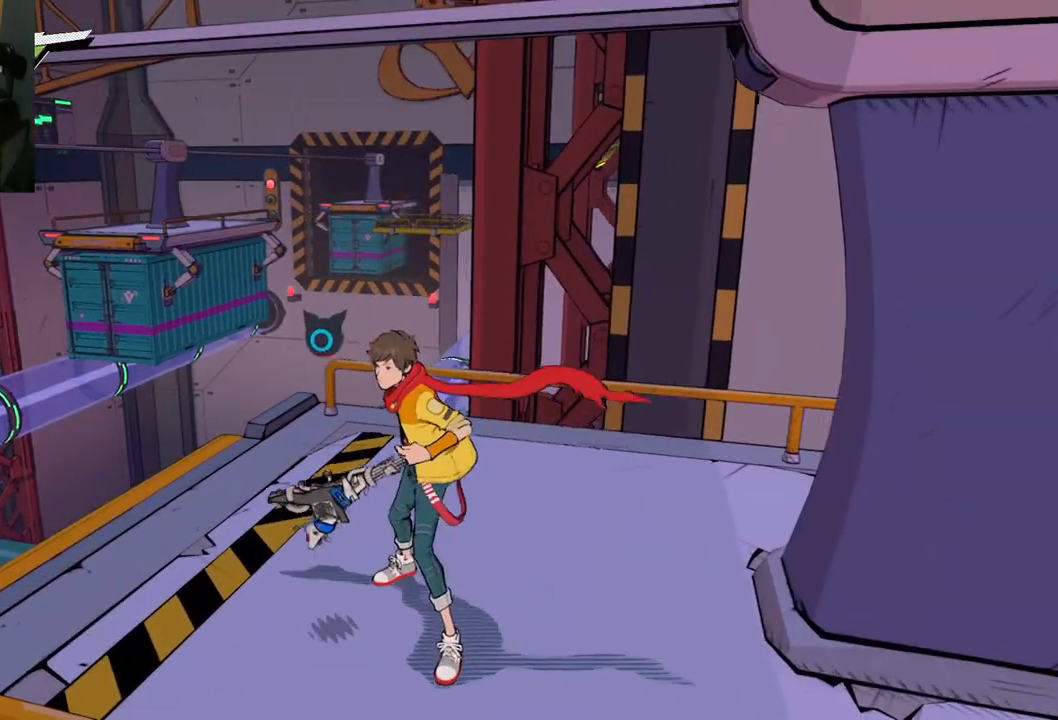
{"buttons": [], "left_stick": "center", "right_stick": "right", "events": []}
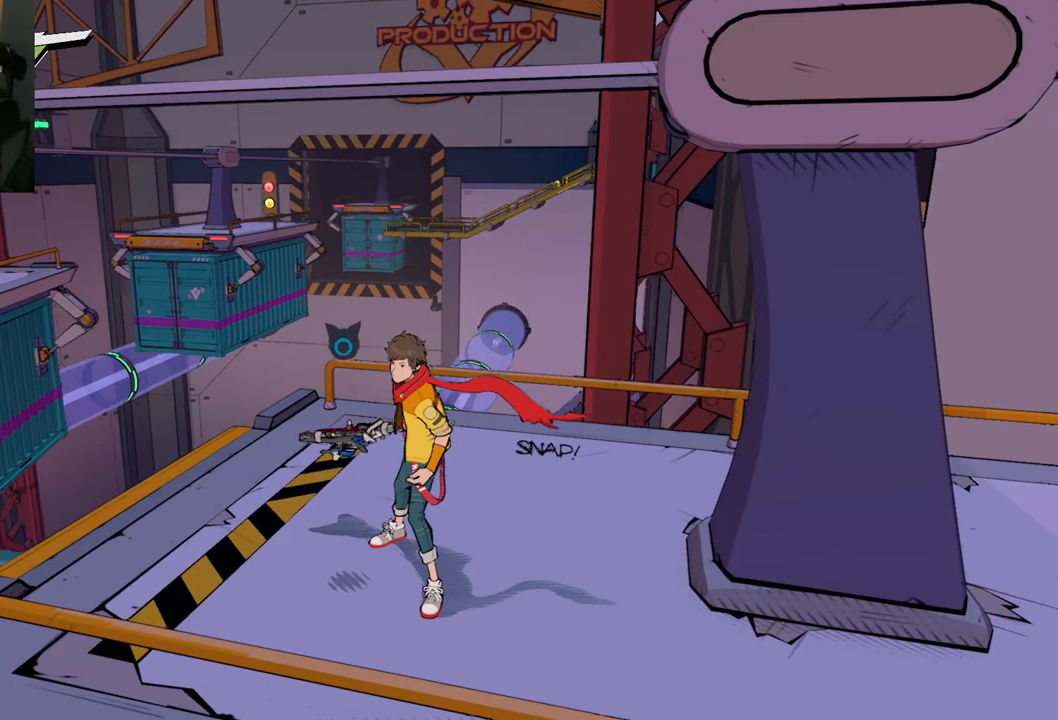
{"buttons": [], "left_stick": "center", "right_stick": "right", "events": []}
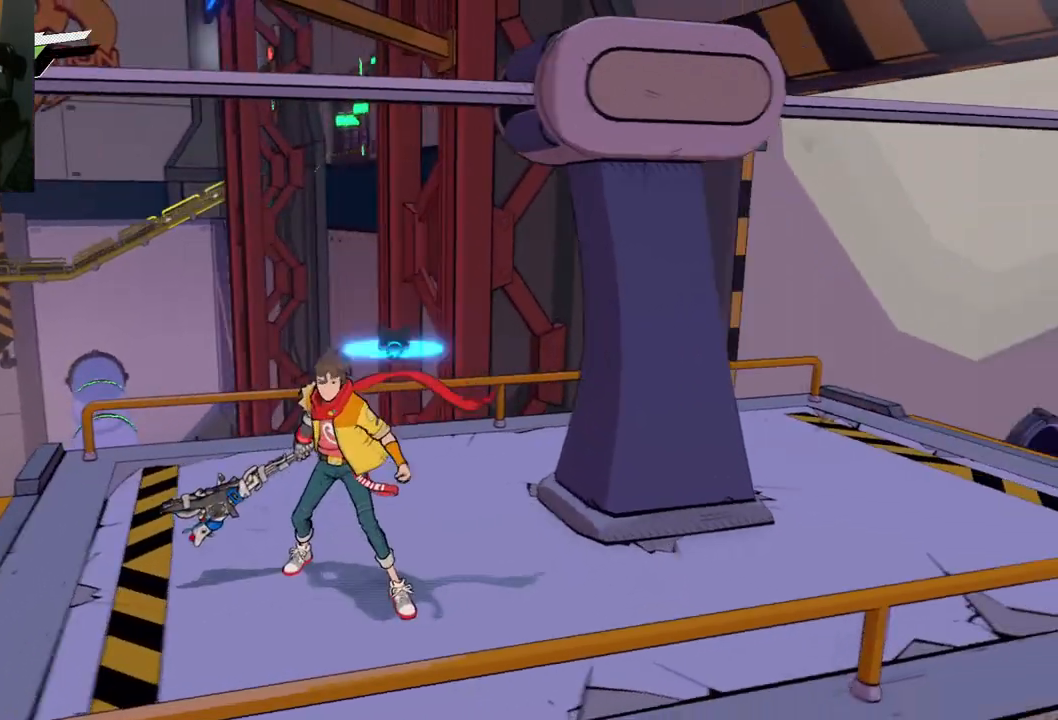
{"buttons": [], "left_stick": "center", "right_stick": "right", "events": [[150, "right_stick", "center"], [333, "right_stick", "right"]]}
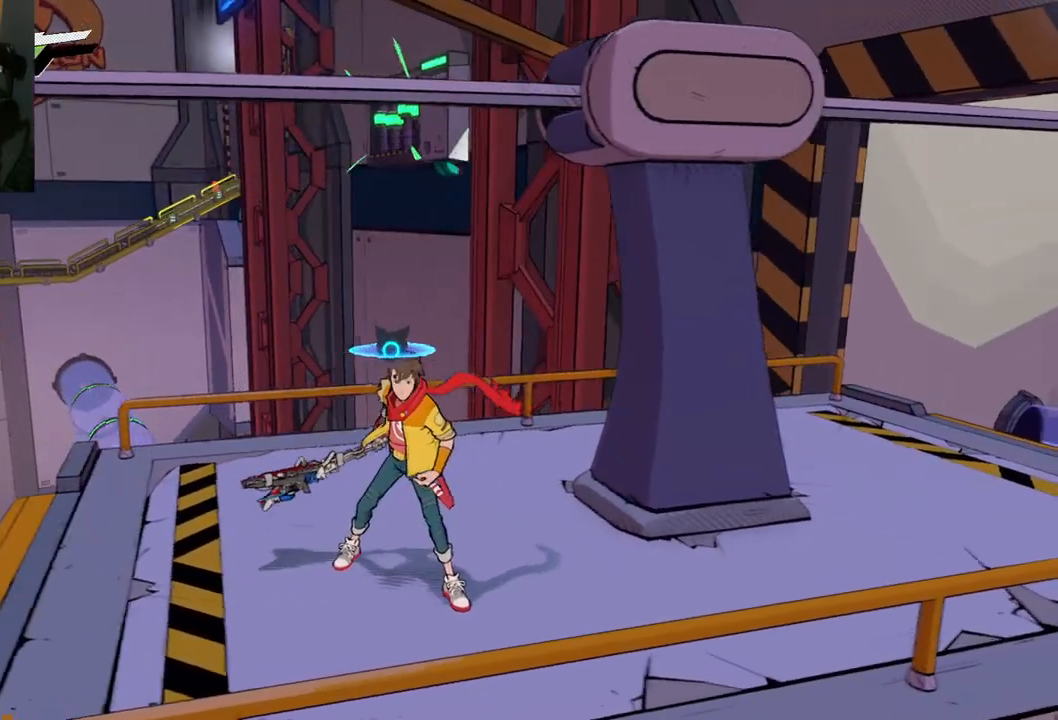
{"buttons": [], "left_stick": "center", "right_stick": "left", "events": [[333, "right_stick", "center"], [467, "right_stick", "left"]]}
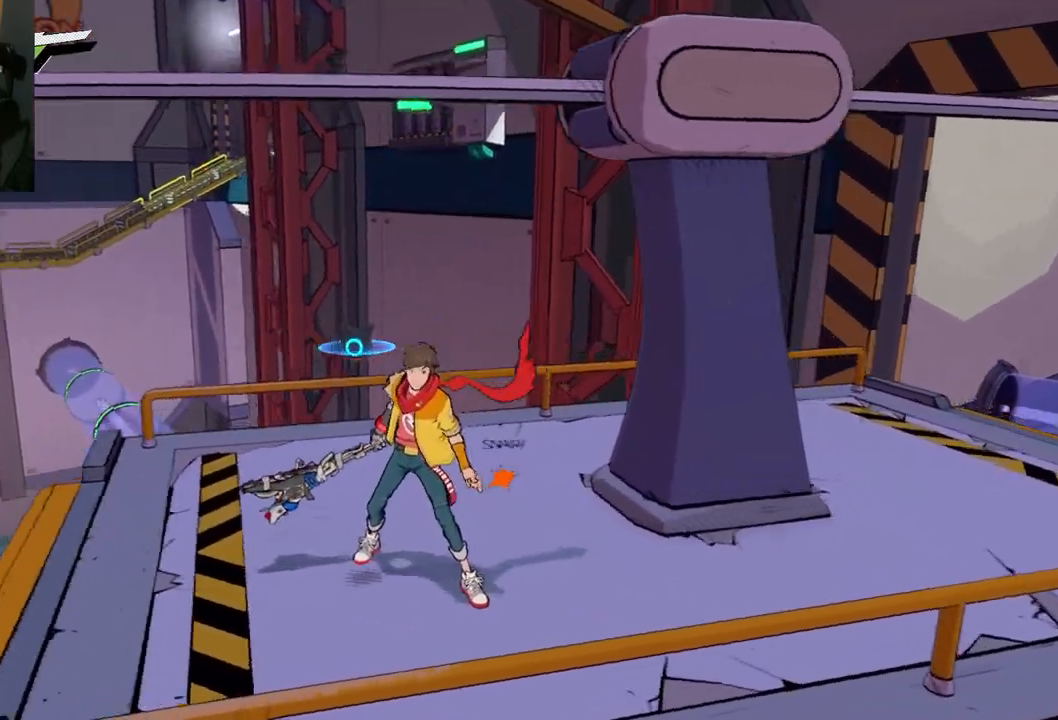
{"buttons": [], "left_stick": "center", "right_stick": "left", "events": []}
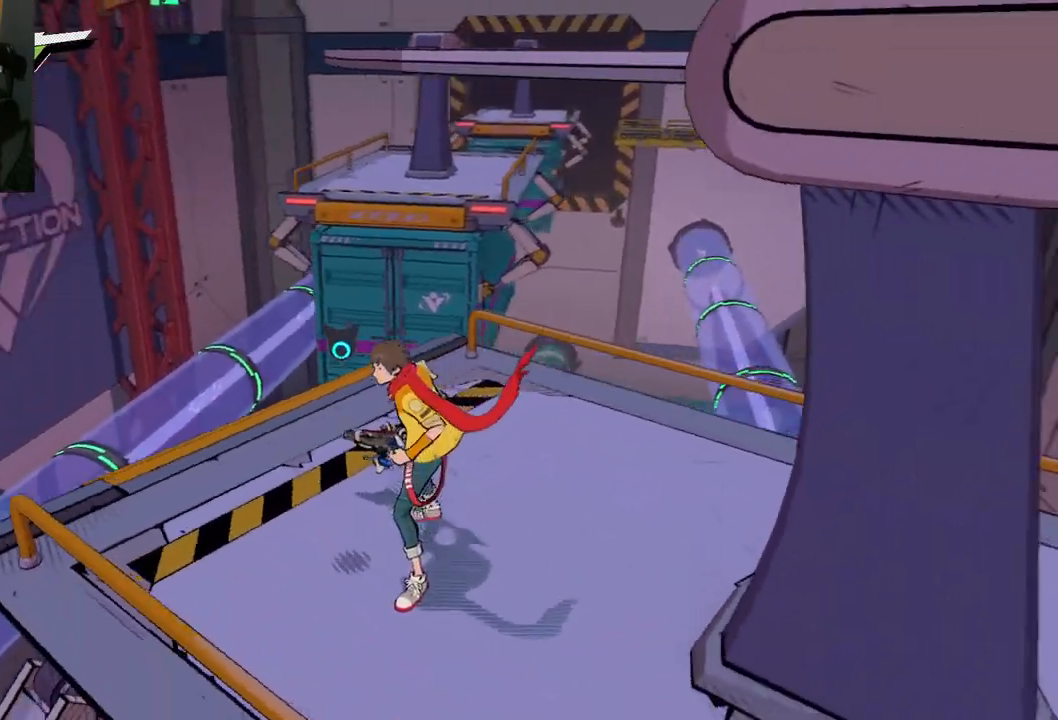
{"buttons": [], "left_stick": "center", "right_stick": "left", "events": []}